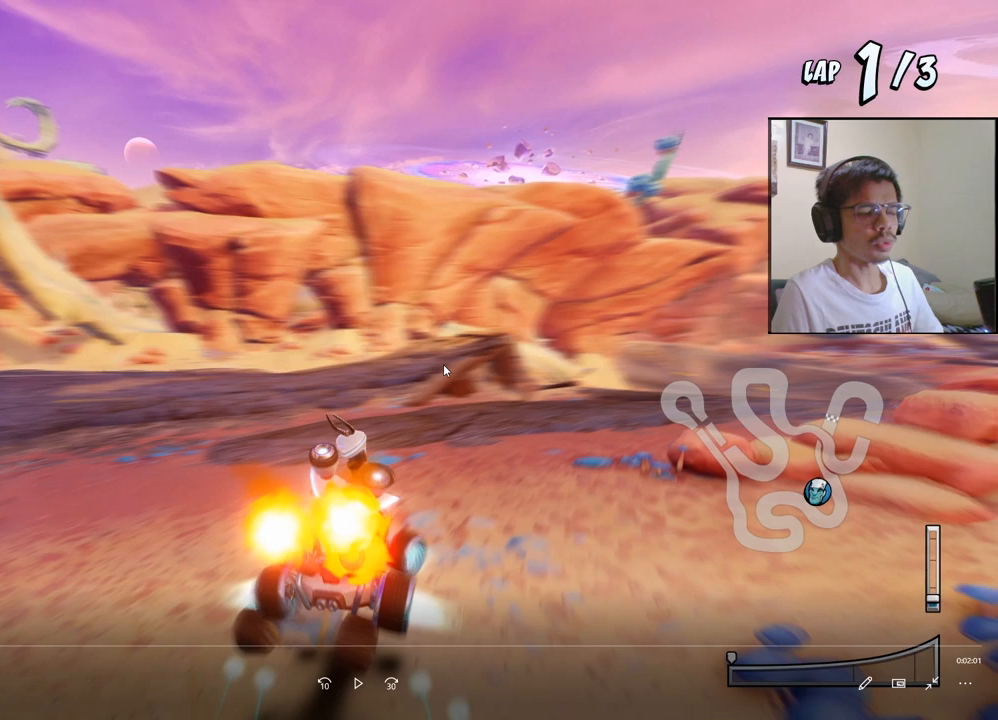
Gameplay with a controller (PlayStation layout); each line is a JSON object with the inputs held at the frame after it. "events" lists button and stick changes between this image and that frame as [ms after this image, input, new state], when the widget could be followed in between. Not read: right_stick.
{"buttons": ["CROSS", "DPAD_DOWN", "DPAD_RIGHT"], "left_stick": "center", "events": []}
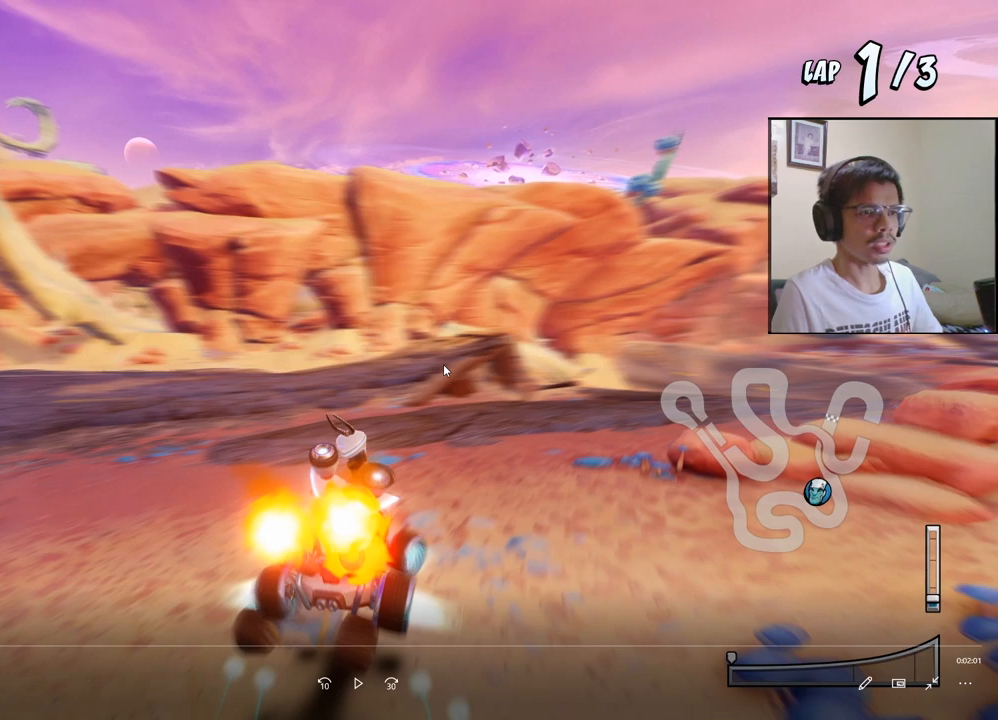
{"buttons": ["CROSS", "DPAD_DOWN", "DPAD_RIGHT"], "left_stick": "center", "events": []}
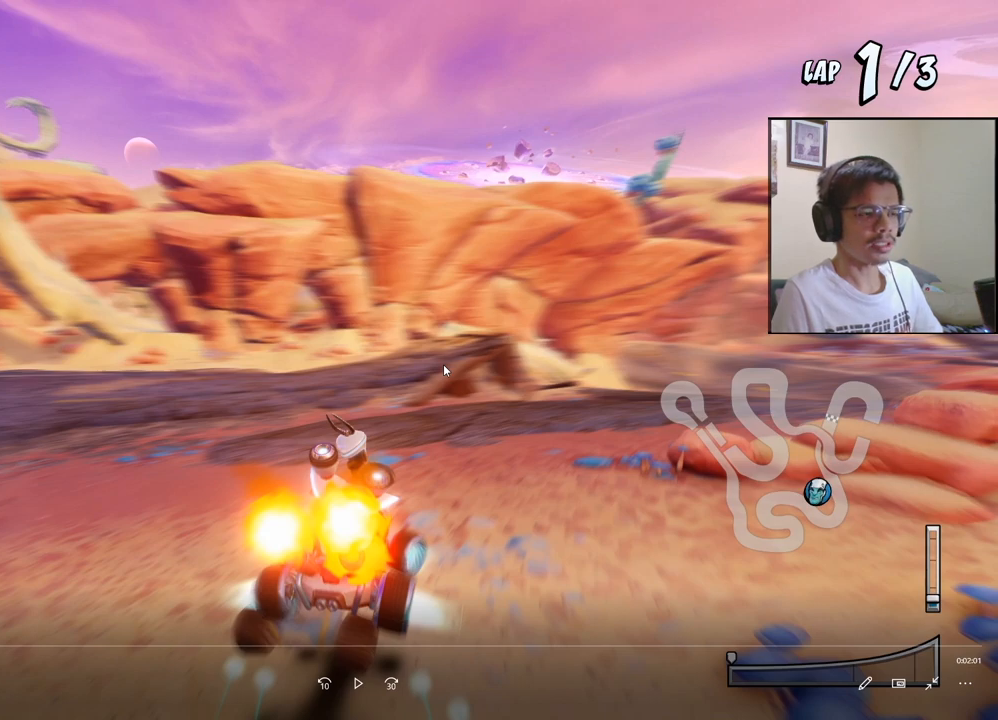
{"buttons": ["CROSS", "DPAD_DOWN", "DPAD_RIGHT"], "left_stick": "center", "events": []}
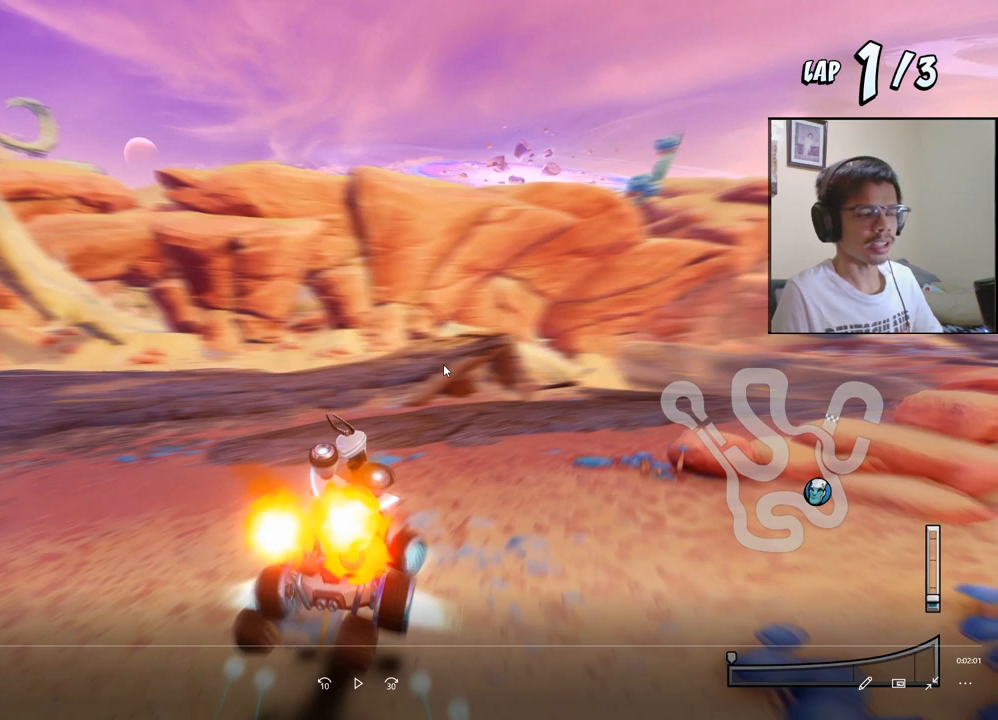
{"buttons": ["CROSS", "DPAD_DOWN", "DPAD_RIGHT"], "left_stick": "center", "events": []}
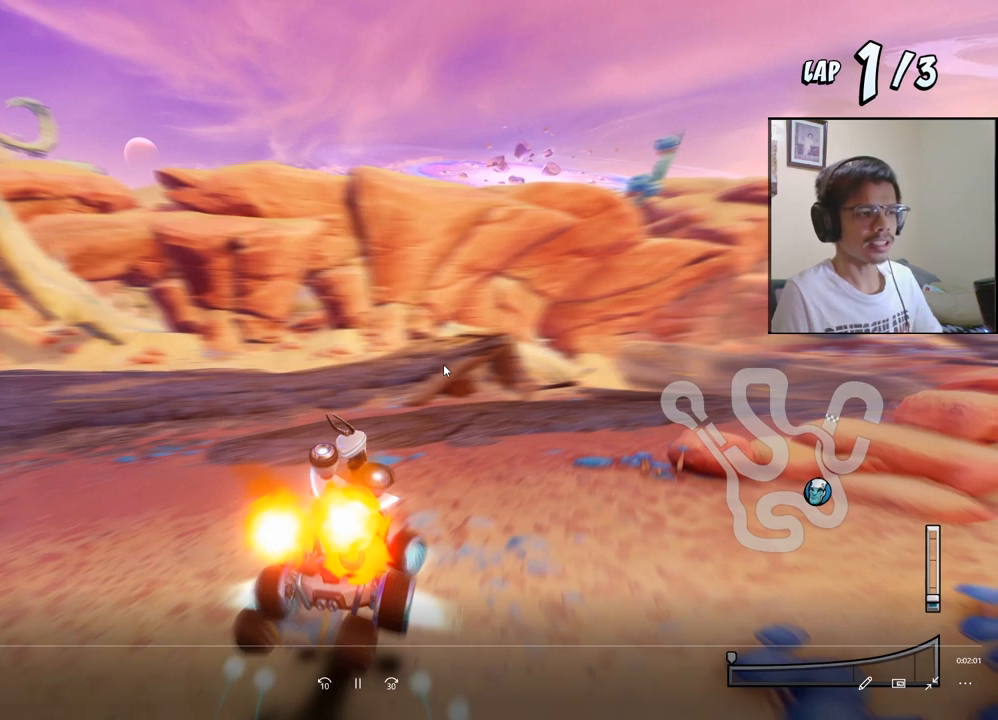
{"buttons": ["SQUARE", "R2", "DPAD_DOWN", "DPAD_RIGHT"], "left_stick": "center", "events": [[83, "CROSS", "up"], [83, "R2", "down"], [83, "SQUARE", "down"]]}
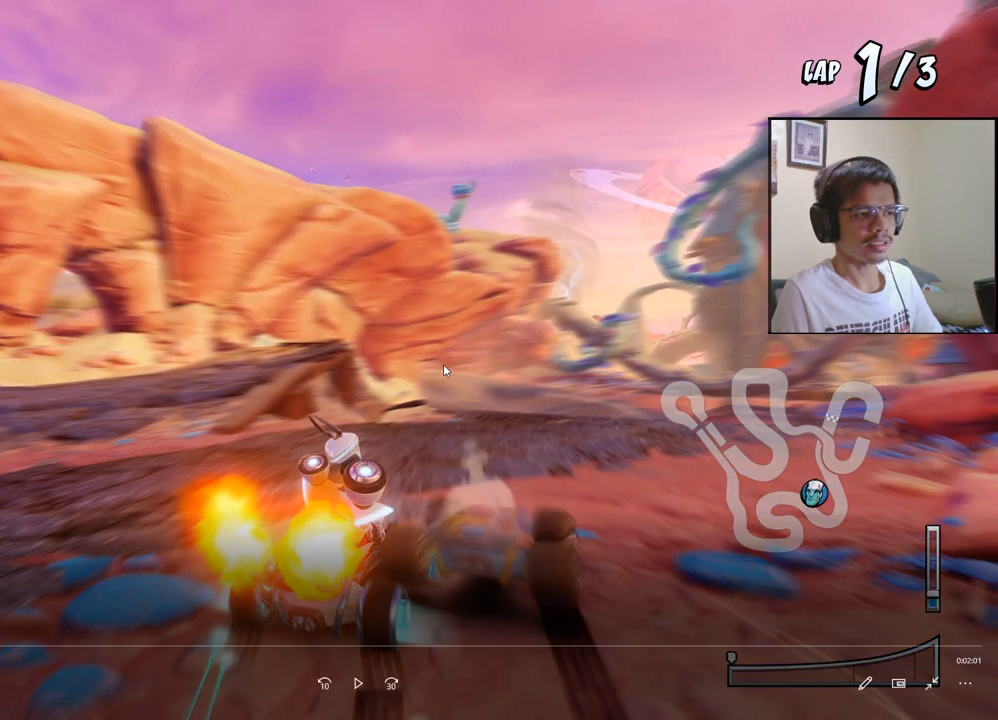
{"buttons": ["SQUARE", "R2", "DPAD_DOWN", "DPAD_RIGHT"], "left_stick": "center", "events": []}
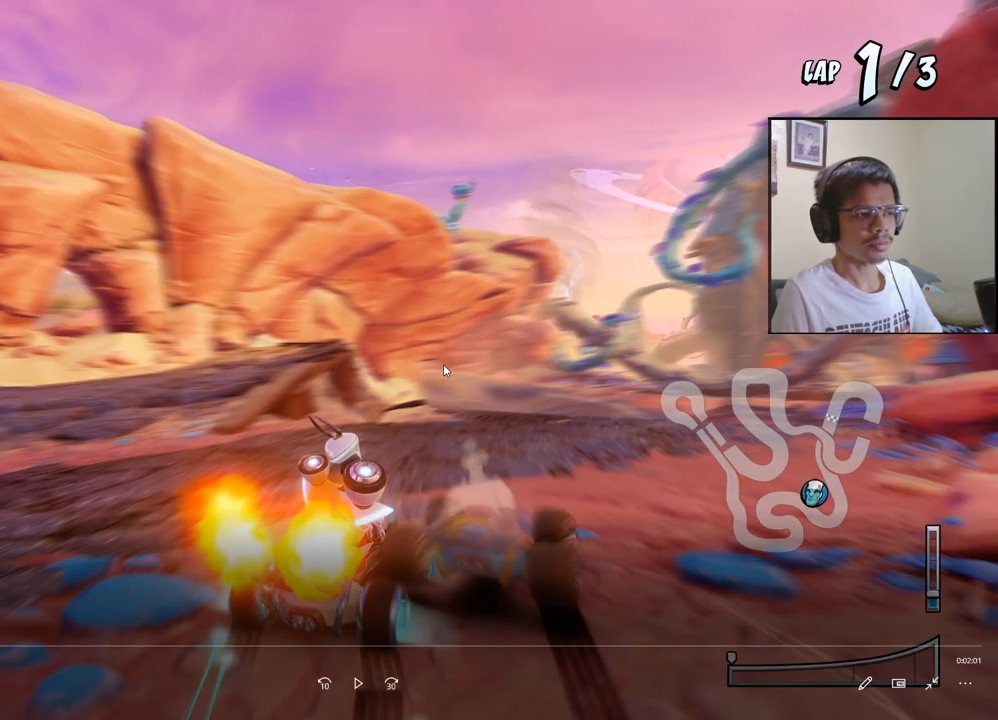
{"buttons": ["SQUARE", "R2", "DPAD_DOWN", "DPAD_RIGHT"], "left_stick": "center", "events": []}
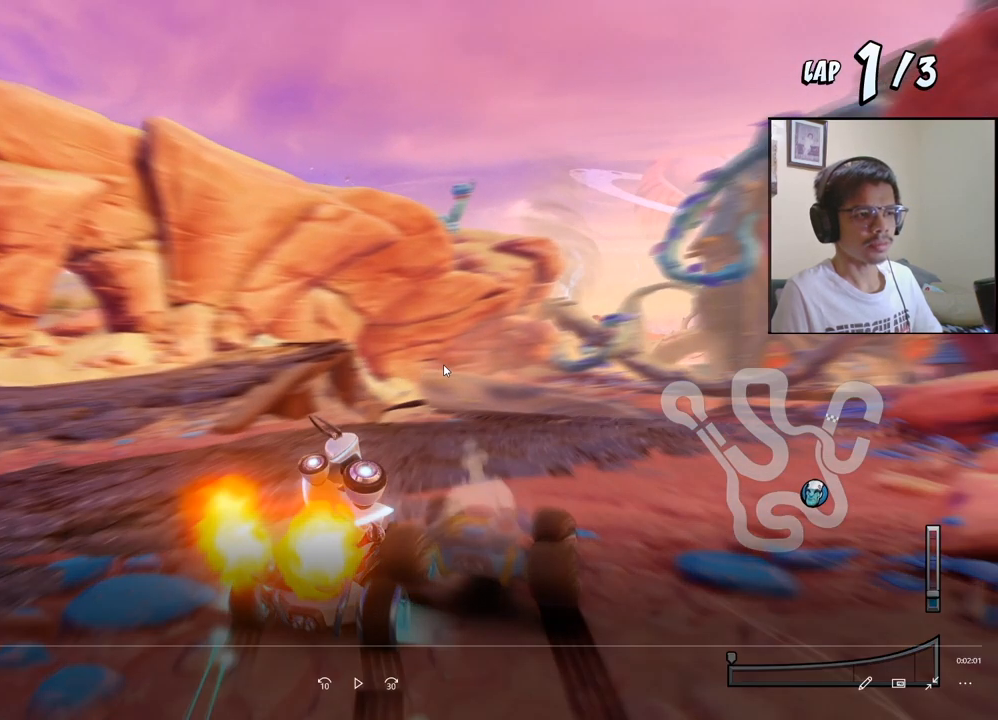
{"buttons": ["SQUARE", "R2", "DPAD_DOWN", "DPAD_RIGHT"], "left_stick": "center", "events": []}
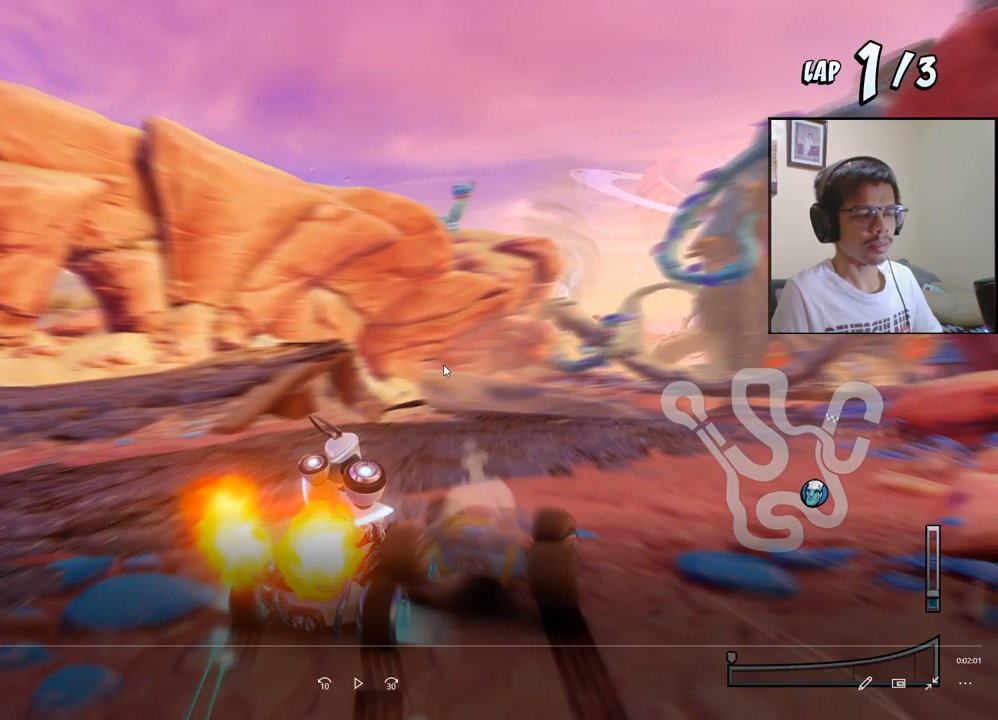
{"buttons": ["SQUARE", "R2", "DPAD_DOWN", "DPAD_RIGHT"], "left_stick": "center", "events": []}
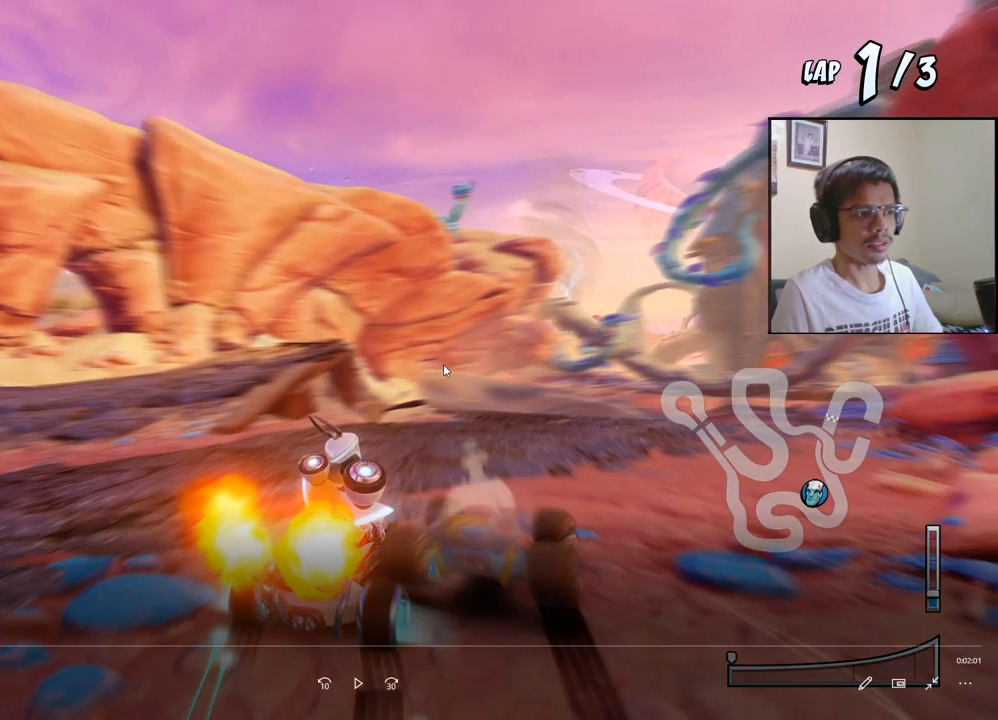
{"buttons": ["SQUARE", "R2", "DPAD_DOWN", "DPAD_RIGHT"], "left_stick": "center", "events": []}
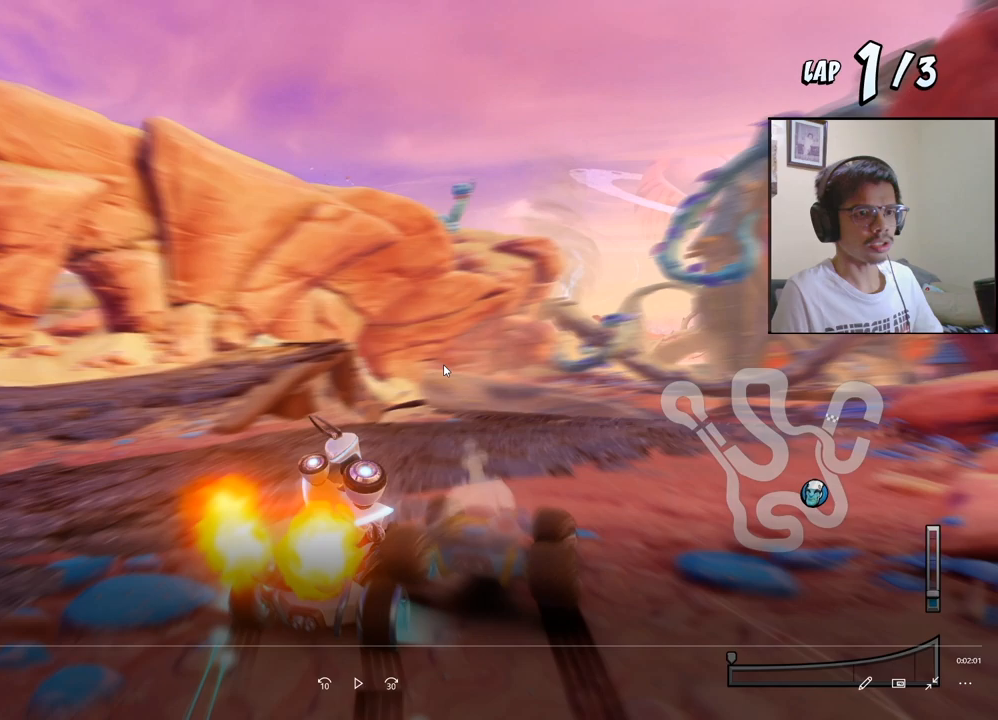
{"buttons": ["SQUARE", "R2", "DPAD_DOWN", "DPAD_RIGHT"], "left_stick": "center", "events": []}
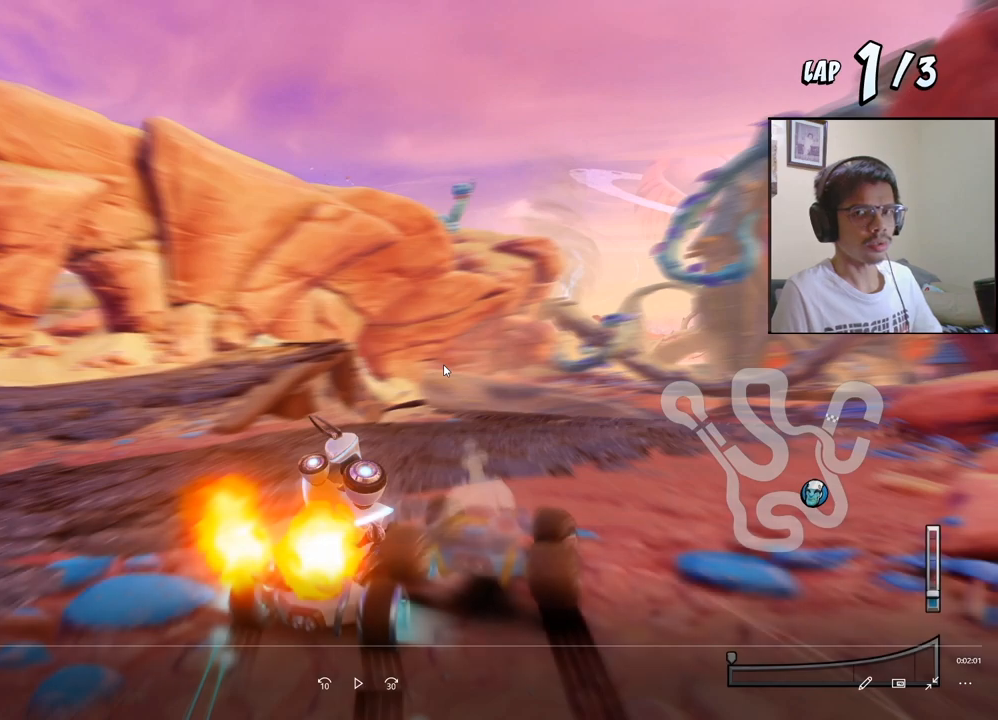
{"buttons": ["SQUARE", "R2", "DPAD_DOWN", "DPAD_RIGHT"], "left_stick": "center", "events": []}
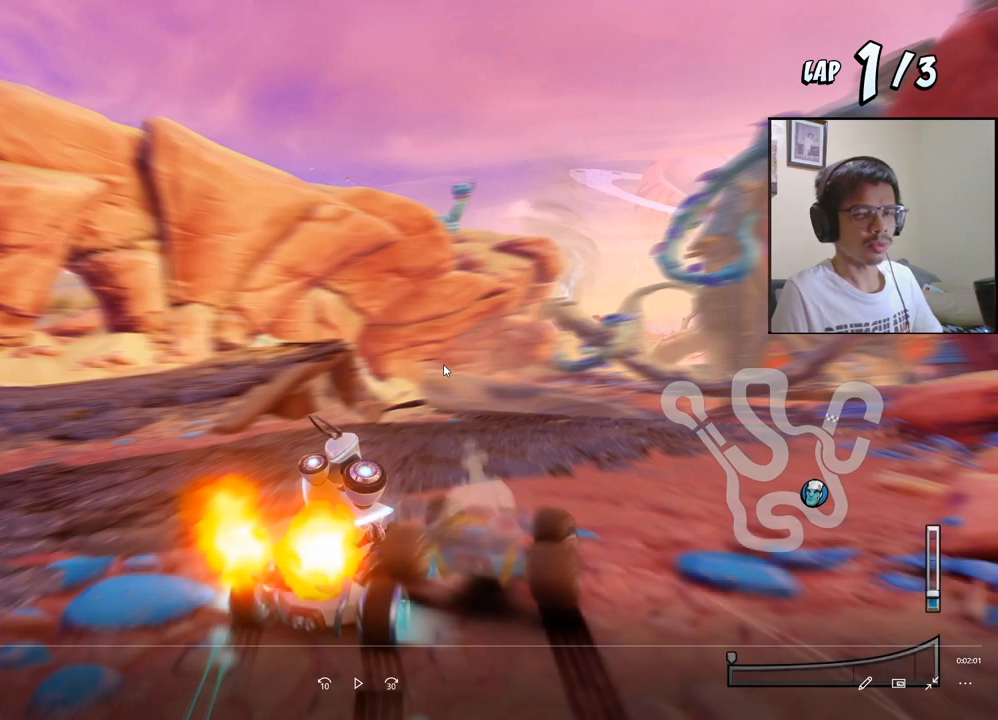
{"buttons": ["SQUARE", "R2", "DPAD_DOWN", "DPAD_RIGHT"], "left_stick": "center", "events": []}
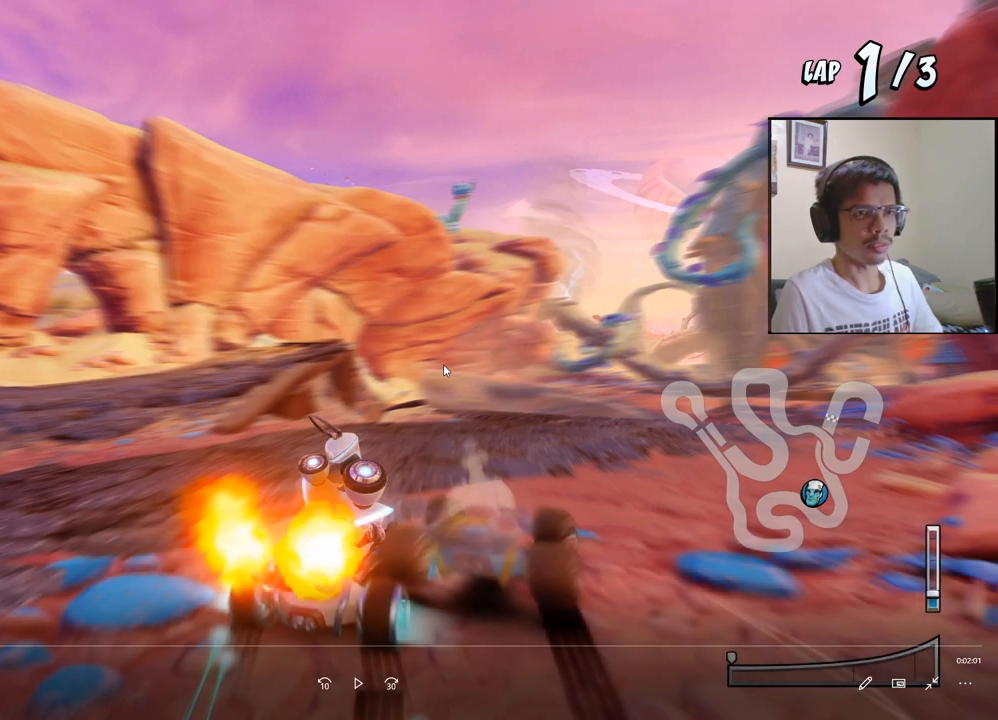
{"buttons": ["SQUARE", "R2", "DPAD_DOWN", "DPAD_RIGHT"], "left_stick": "center", "events": []}
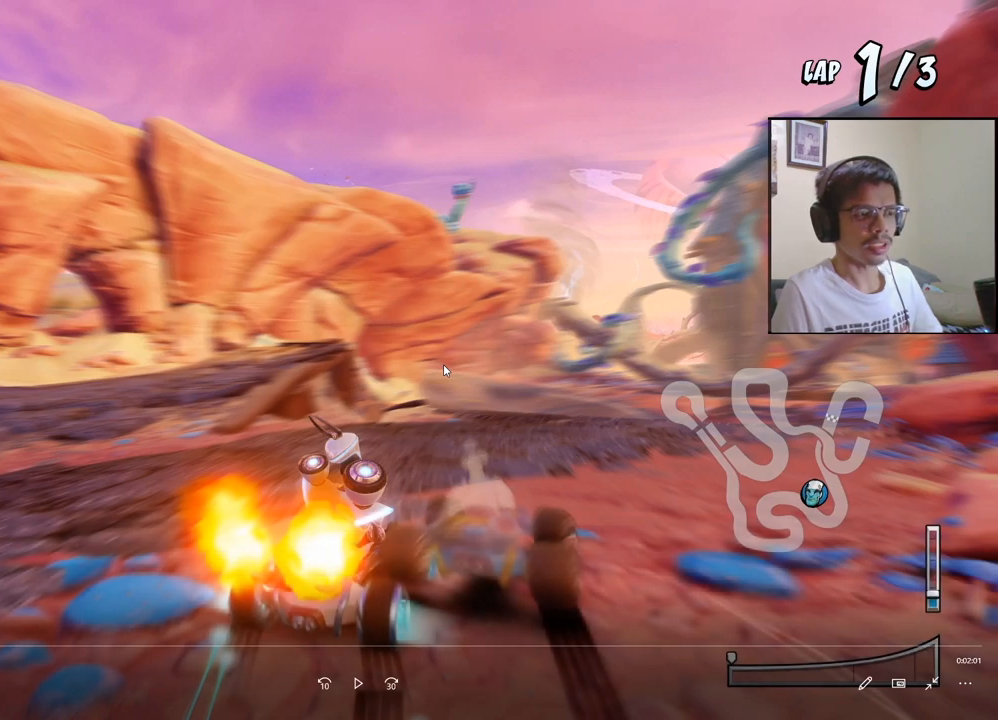
{"buttons": ["SQUARE", "R2", "DPAD_DOWN", "DPAD_RIGHT"], "left_stick": "center", "events": []}
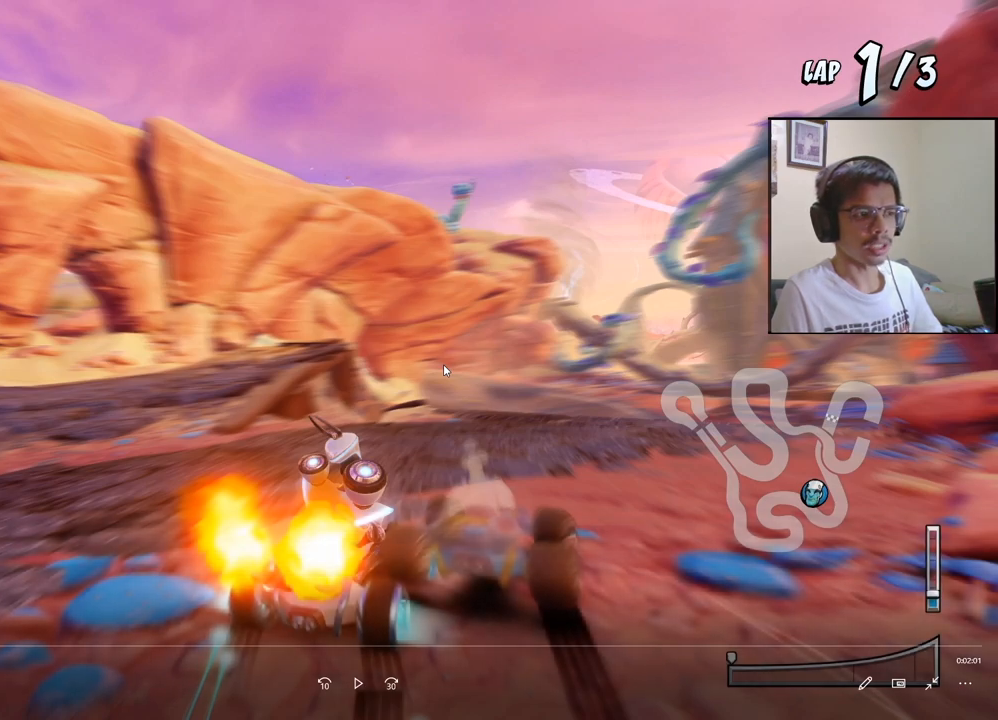
{"buttons": ["SQUARE", "R2", "DPAD_DOWN", "DPAD_RIGHT"], "left_stick": "center", "events": []}
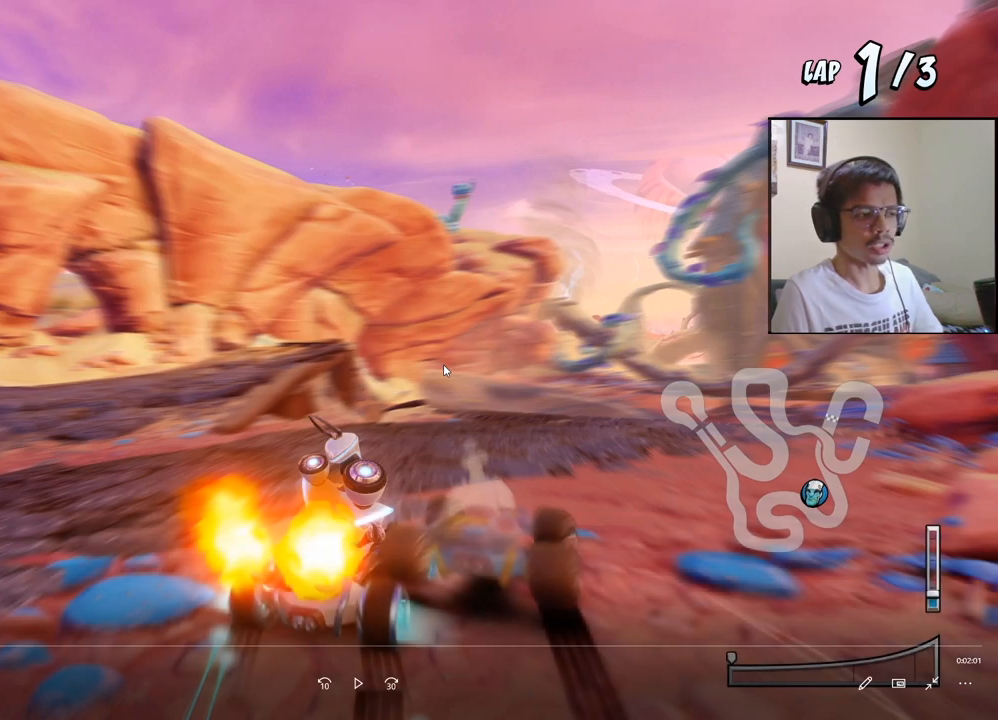
{"buttons": ["SQUARE", "R2", "DPAD_DOWN", "DPAD_RIGHT"], "left_stick": "center", "events": []}
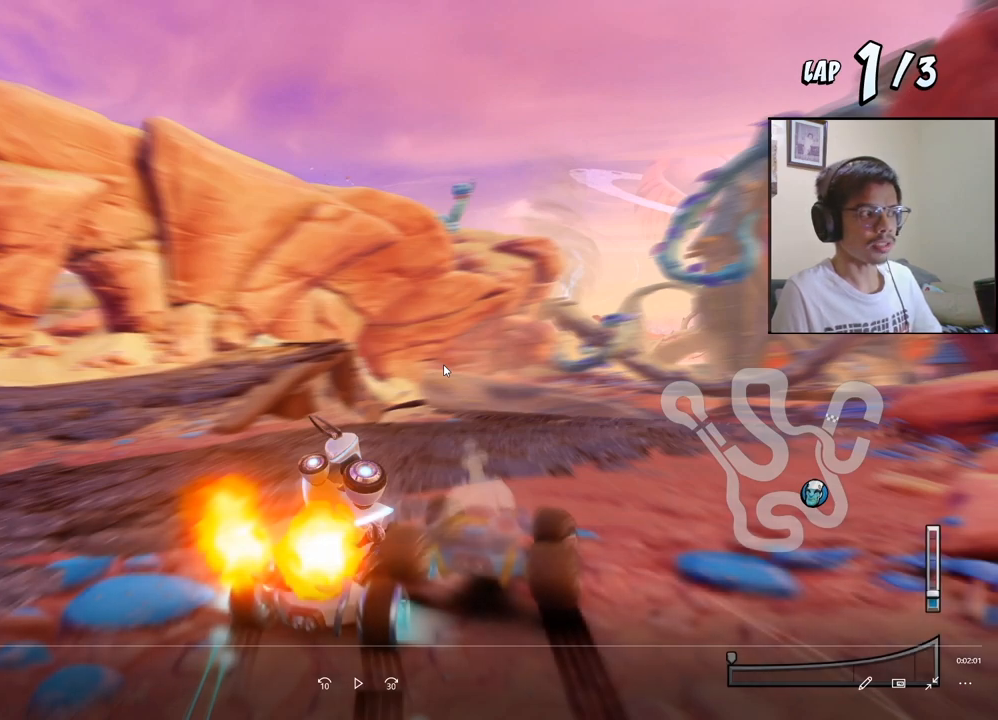
{"buttons": ["CROSS", "R2"], "left_stick": "center", "events": [[383, "CROSS", "down"], [417, "SQUARE", "up"], [483, "DPAD_DOWN", "up"], [483, "DPAD_RIGHT", "up"]]}
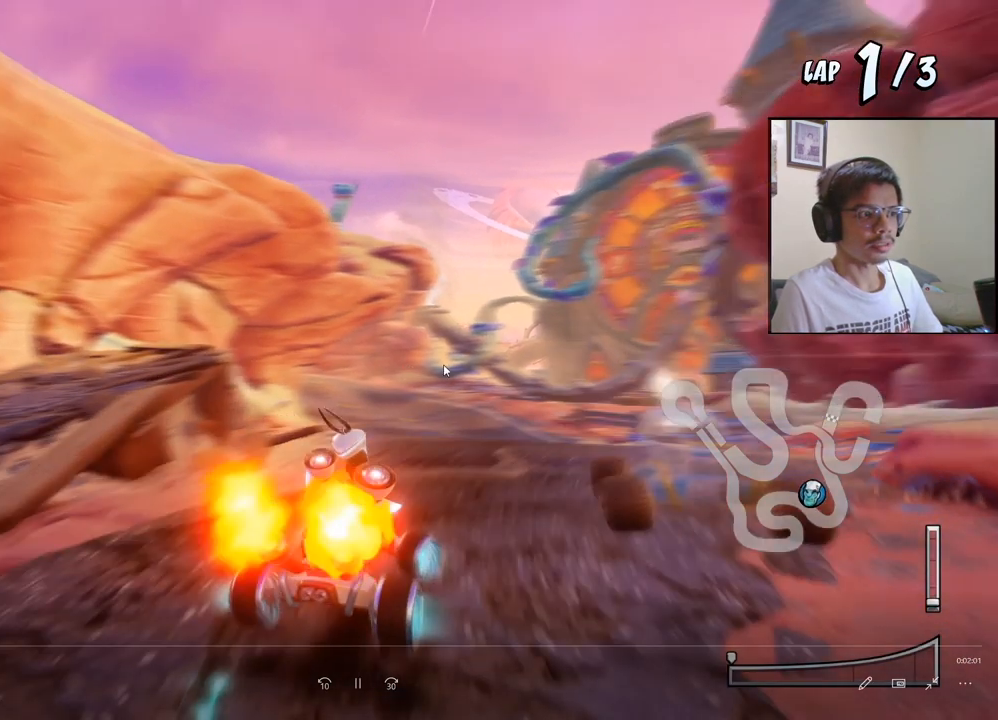
{"buttons": ["CROSS", "R2", "DPAD_LEFT"], "left_stick": "center", "events": [[100, "DPAD_LEFT", "down"]]}
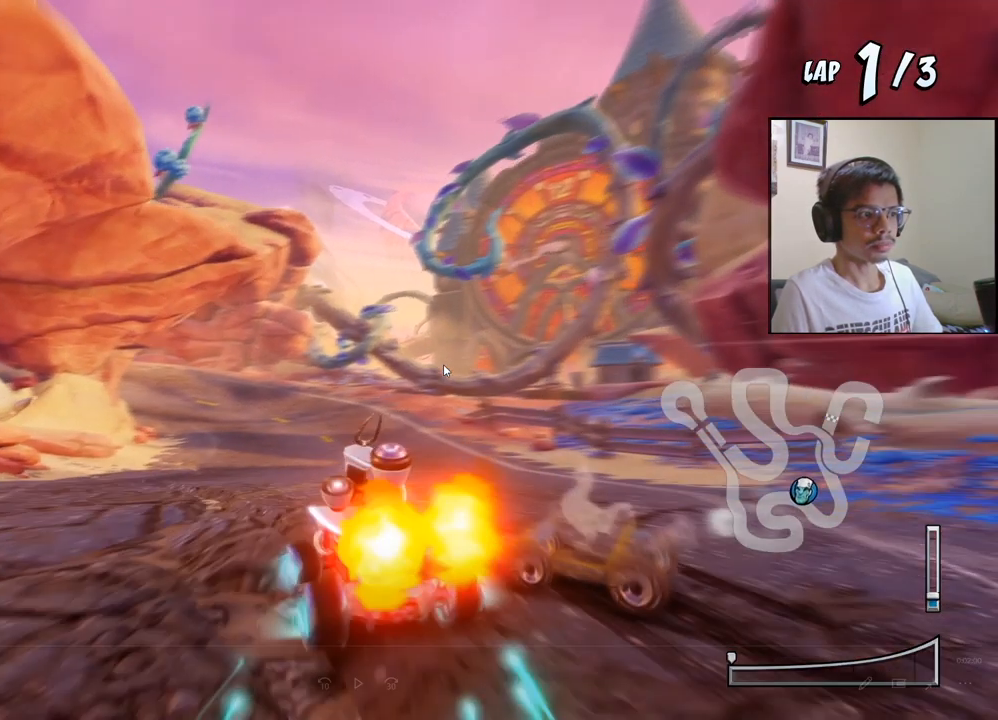
{"buttons": ["CROSS", "R2", "DPAD_LEFT"], "left_stick": "center", "events": []}
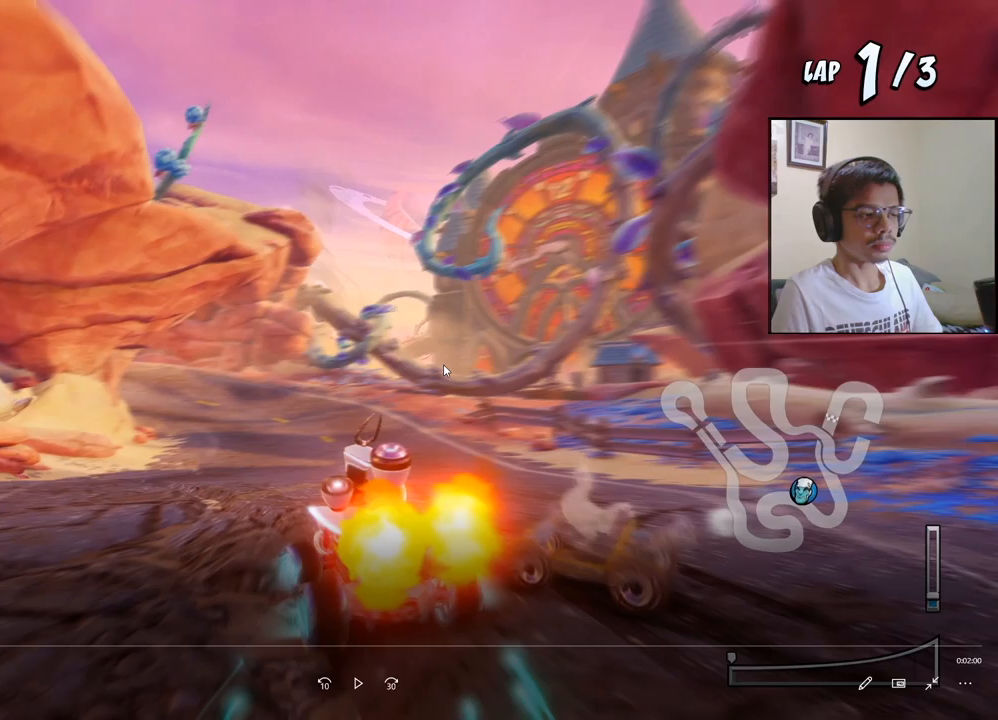
{"buttons": ["CROSS", "R2", "DPAD_LEFT"], "left_stick": "center", "events": []}
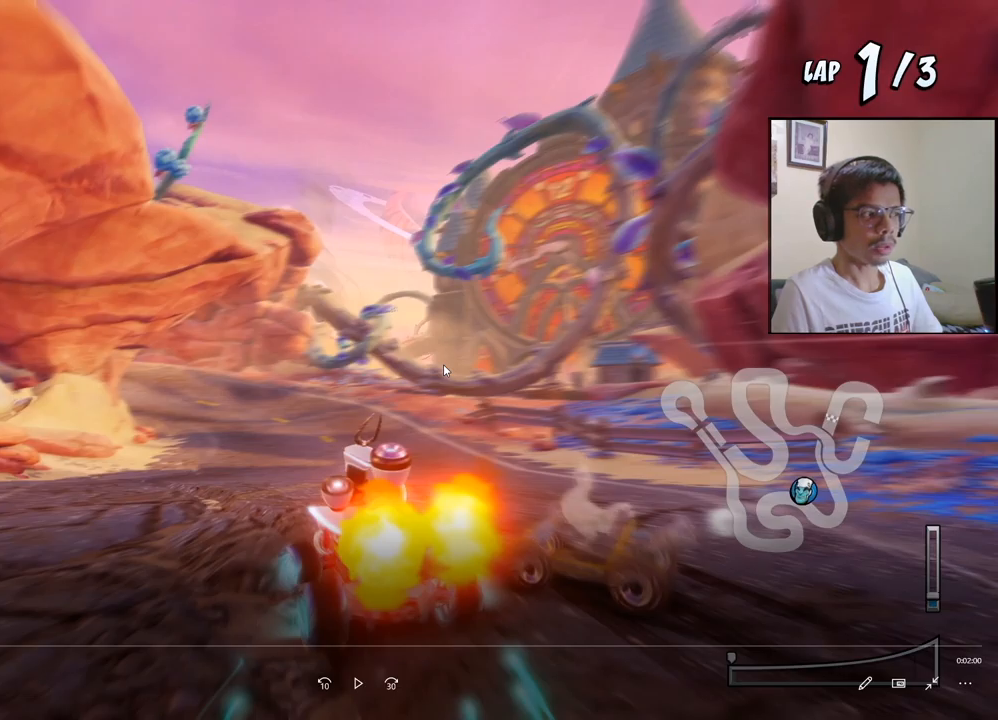
{"buttons": ["CROSS", "R2", "DPAD_LEFT"], "left_stick": "center", "events": []}
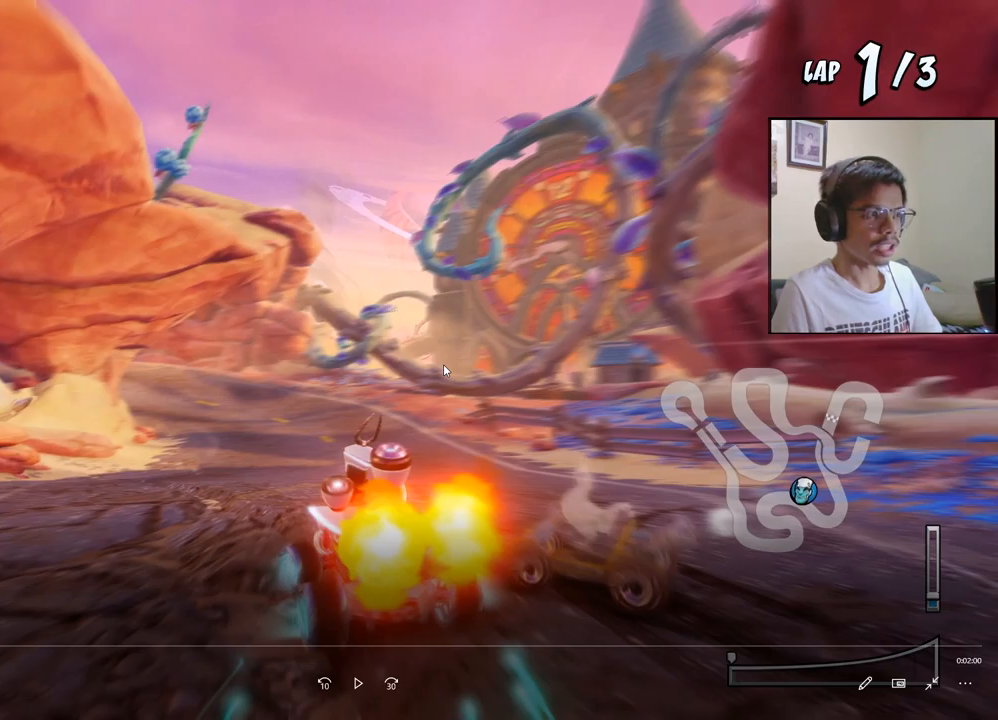
{"buttons": ["CROSS", "R2", "DPAD_RIGHT"], "left_stick": "center"}
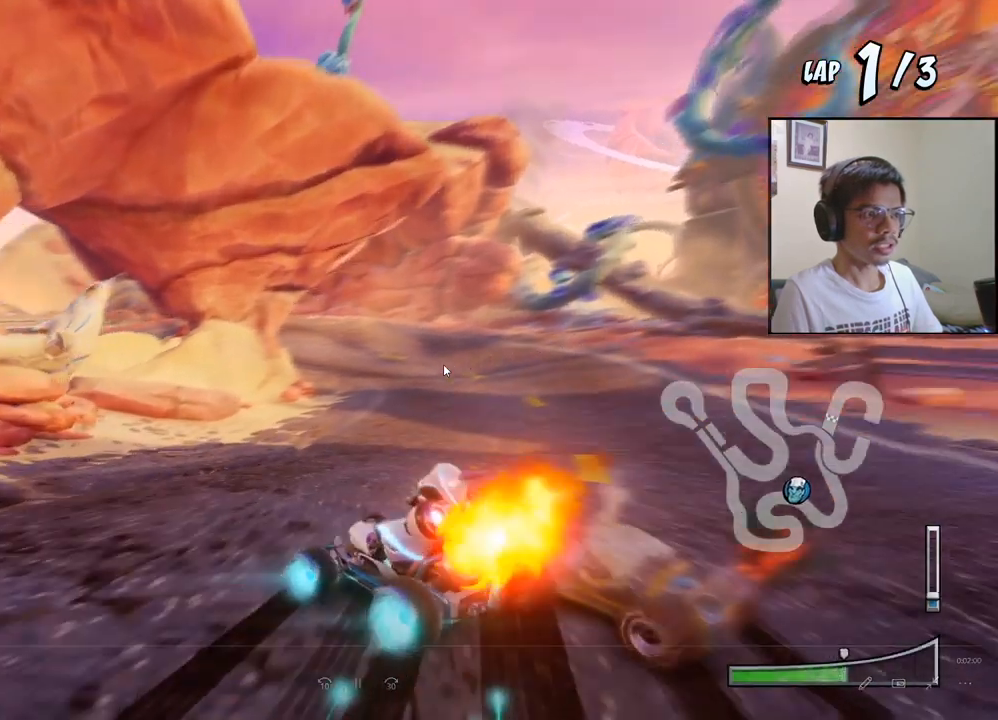
{"buttons": ["CROSS", "R2", "DPAD_UP", "DPAD_RIGHT"], "left_stick": "center", "events": [[50, "DPAD_UP", "down"], [217, "L1", "down"], [367, "L1", "up"]]}
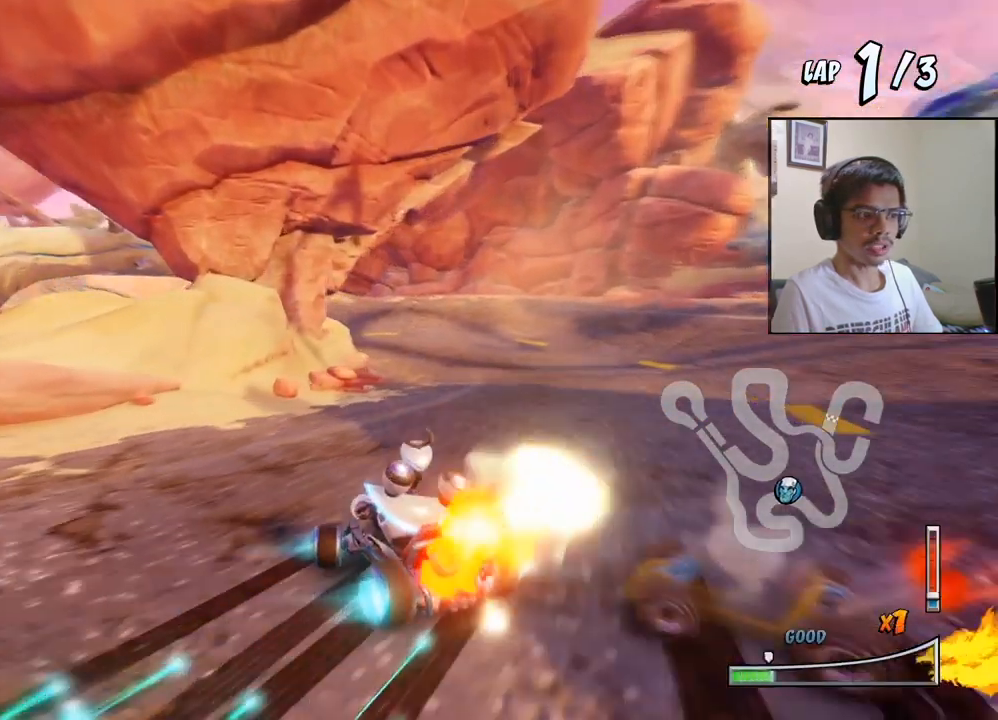
{"buttons": ["CROSS", "R2", "DPAD_LEFT"], "left_stick": "center", "events": [[117, "DPAD_RIGHT", "up"], [133, "DPAD_LEFT", "down"], [150, "DPAD_UP", "up"], [167, "DPAD_UP", "down"], [183, "DPAD_UP", "up"], [200, "DPAD_UP", "down"], [400, "DPAD_UP", "up"]]}
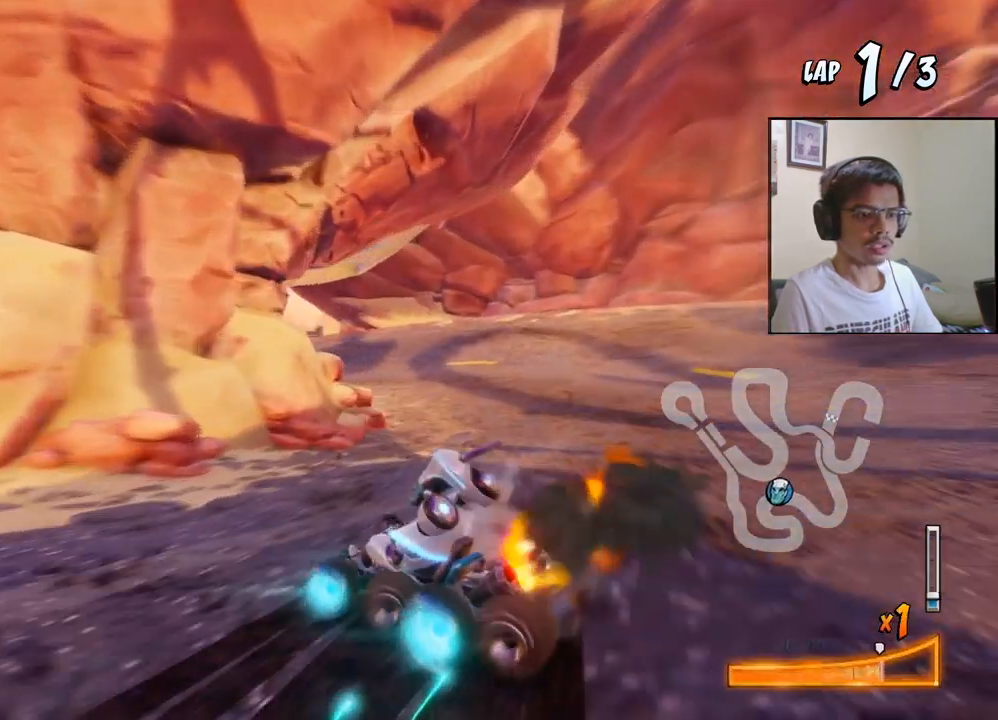
{"buttons": ["CROSS", "L1", "DPAD_UP", "DPAD_LEFT"], "left_stick": "center", "events": [[167, "DPAD_UP", "down"], [167, "L1", "down"], [500, "R2", "up"]]}
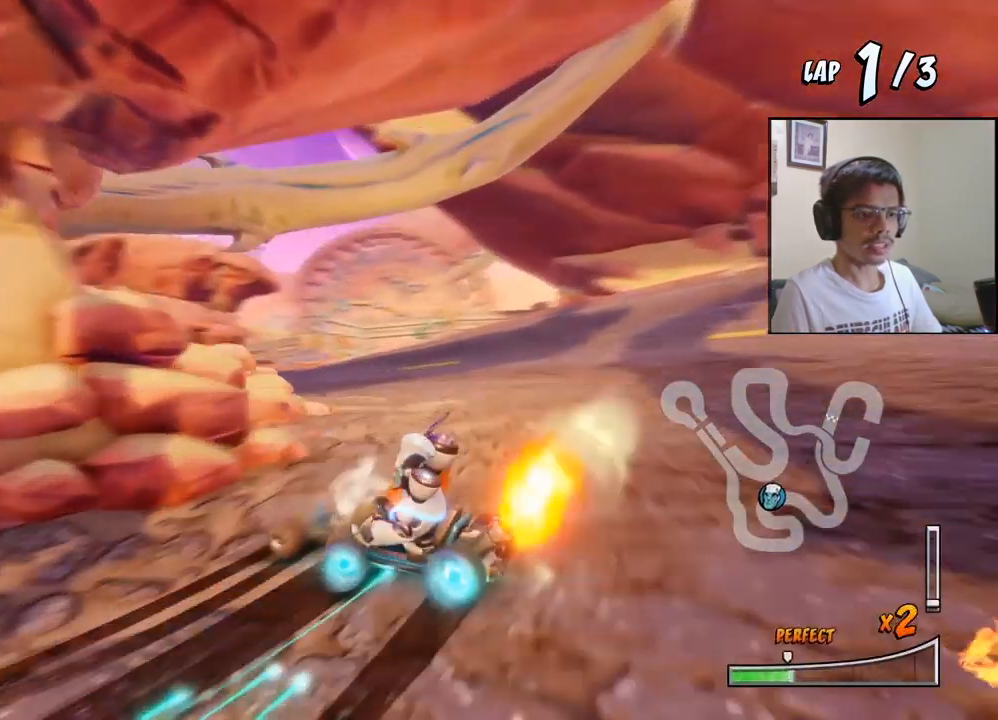
{"buttons": ["CROSS"], "left_stick": "center", "events": [[17, "DPAD_UP", "up"], [33, "DPAD_LEFT", "up"], [50, "L1", "up"], [167, "DPAD_RIGHT", "down"], [167, "R2", "down"], [200, "DPAD_UP", "down"], [267, "DPAD_UP", "up"], [300, "R2", "up"], [350, "DPAD_RIGHT", "up"]]}
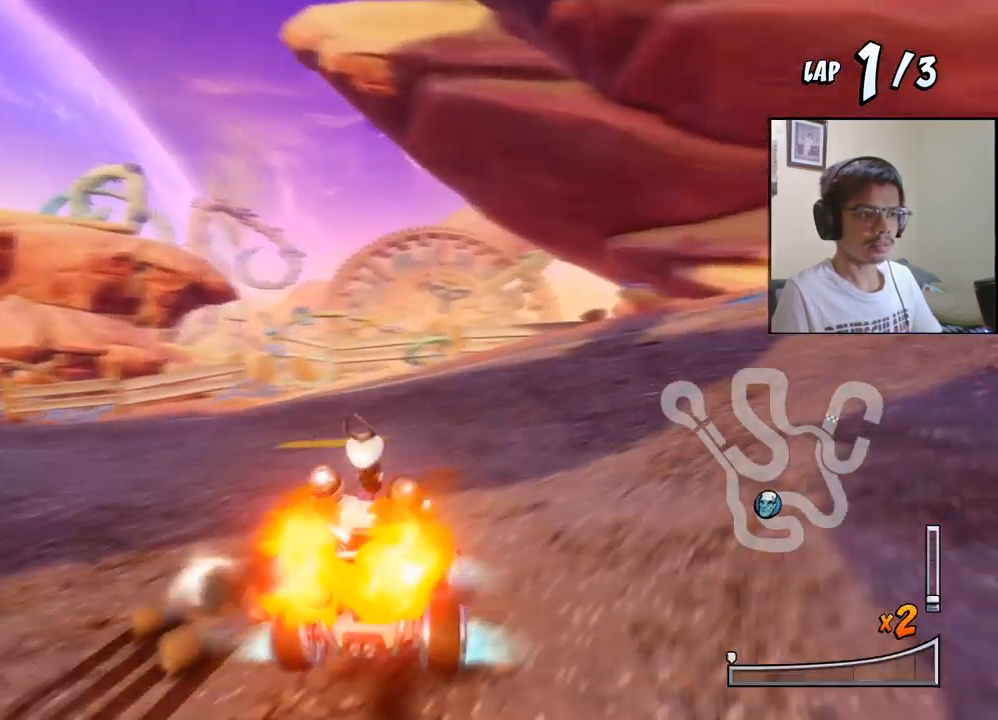
{"buttons": ["CROSS"], "left_stick": "center", "events": []}
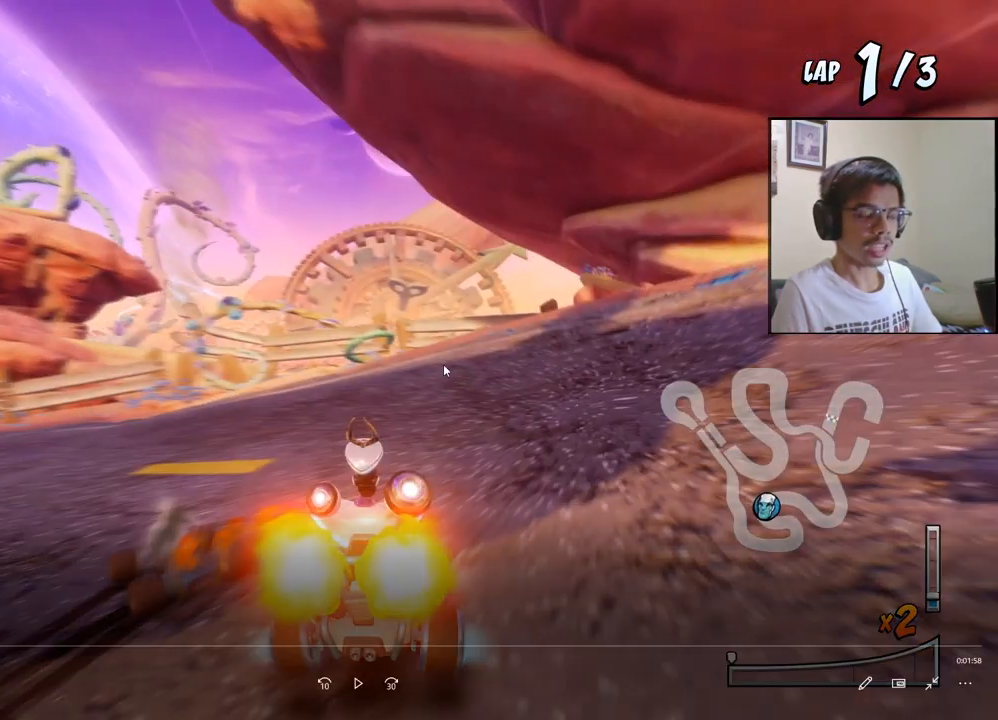
{"buttons": ["CROSS"], "left_stick": "center", "events": []}